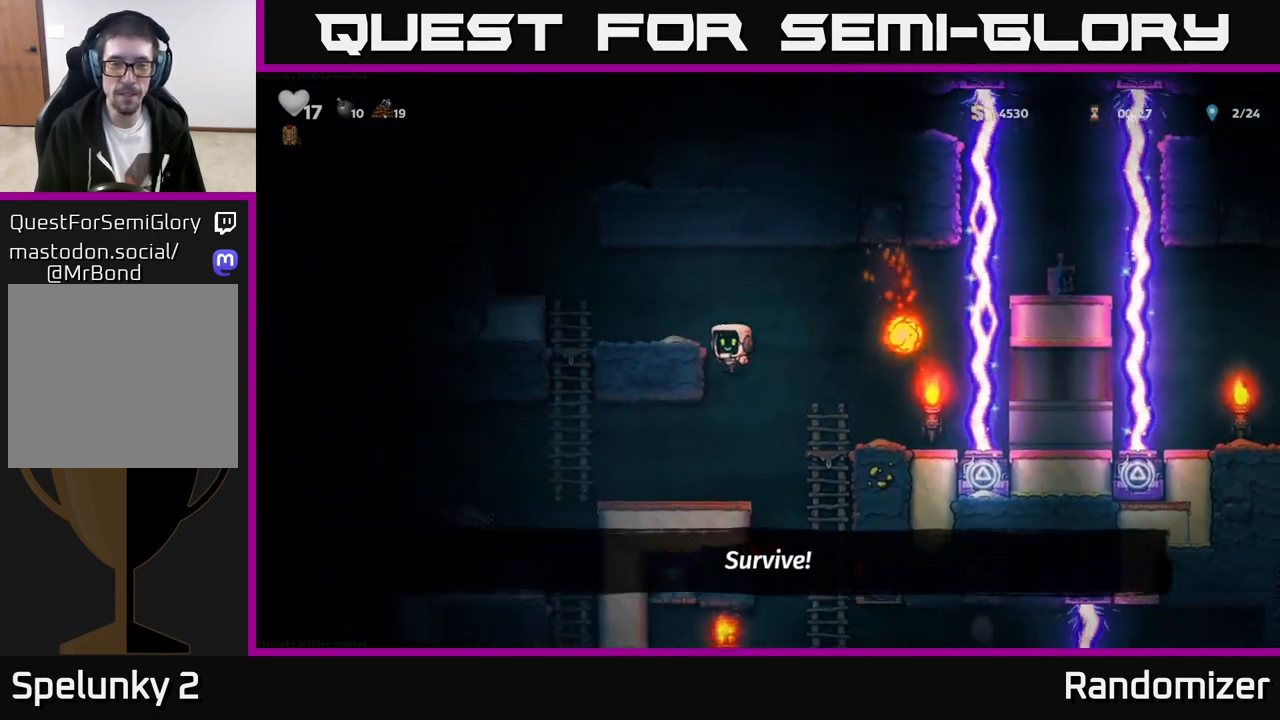
Gameplay with a controller (Xbox layout); each line is a JSON object with the inputs held at the frame after it. "events" lists button and stick changes between this image and that frame as [ms after this image, input, new state], when the widget could be followed in between. Not read: right_stick.
{"buttons": [], "left_stick": "left", "events": [[317, "A", "down"], [450, "A", "up"]]}
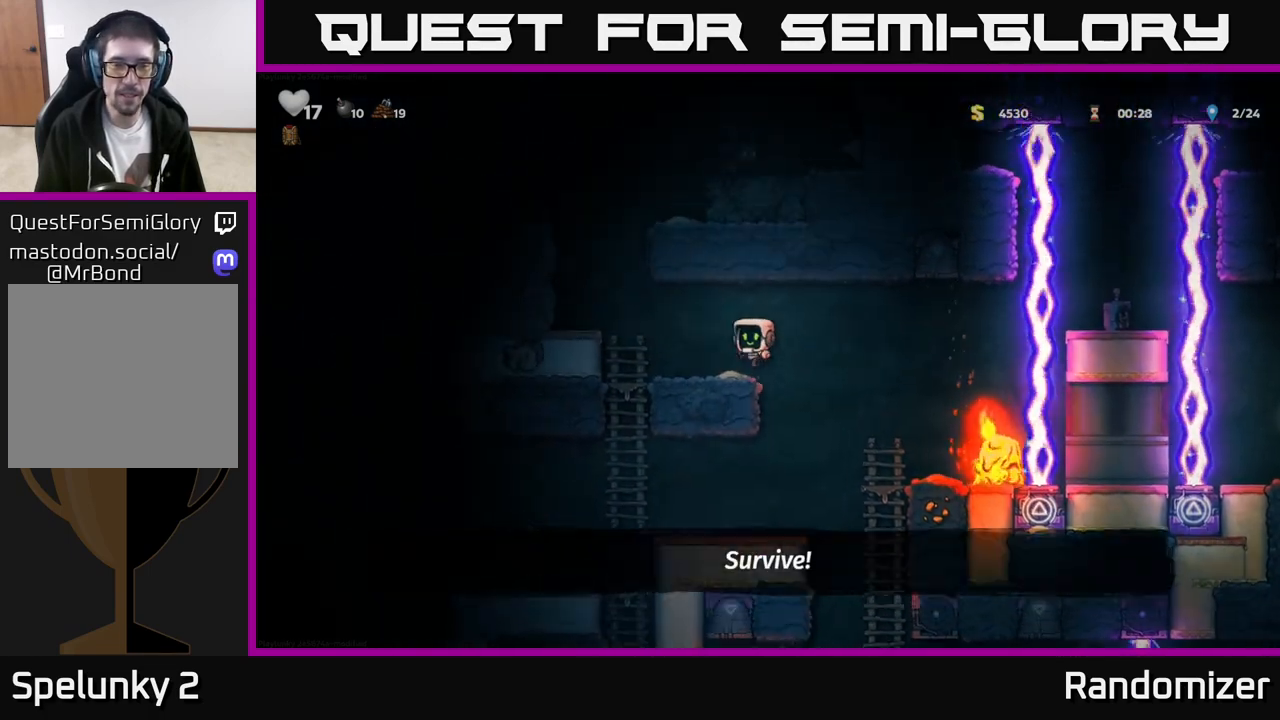
{"buttons": [], "left_stick": "center", "events": [[50, "left_stick", "center"]]}
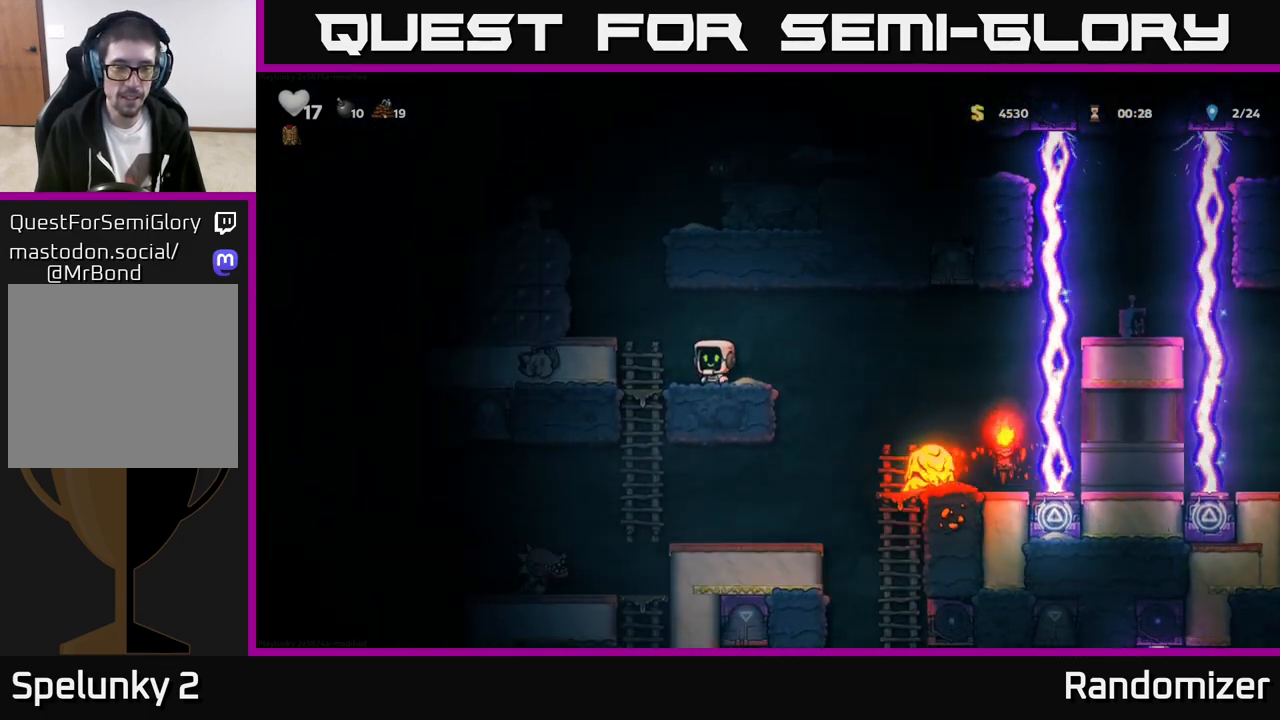
{"buttons": [], "left_stick": "center", "events": [[150, "left_stick", "left"], [317, "left_stick", "center"]]}
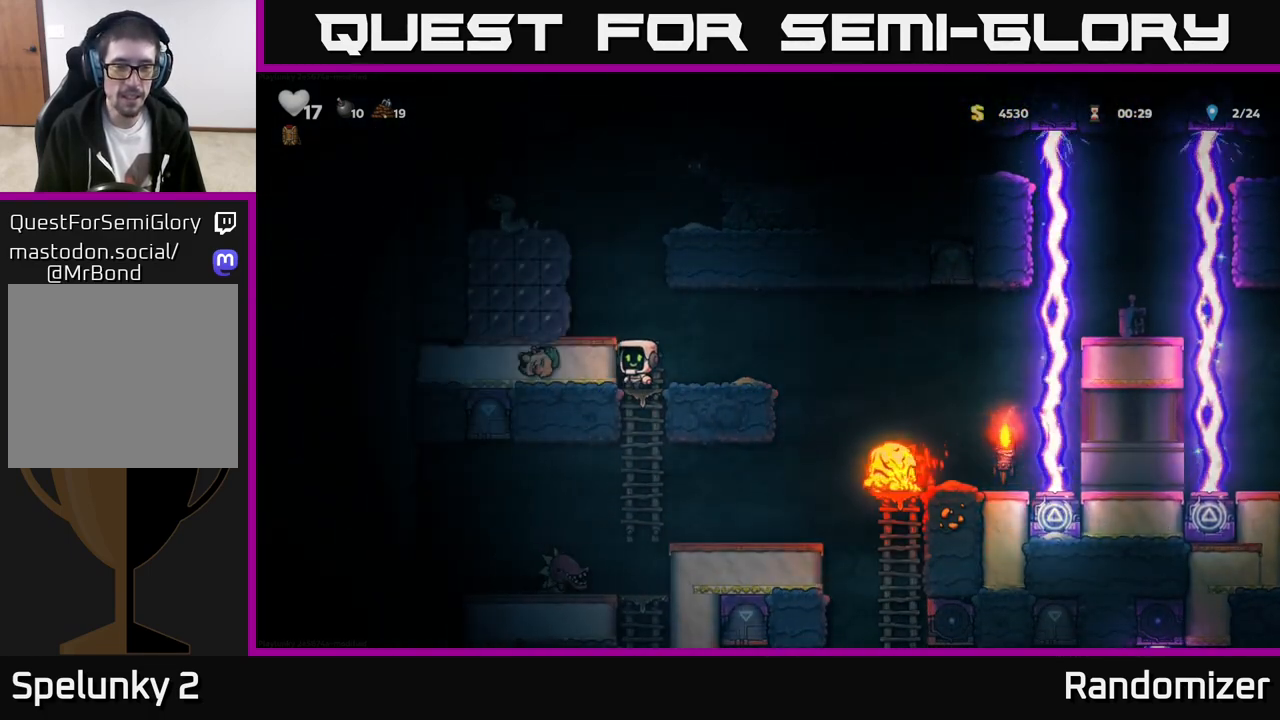
{"buttons": [], "left_stick": "center", "events": [[267, "A", "down"], [400, "left_stick", "left"], [417, "A", "up"], [467, "left_stick", "center"]]}
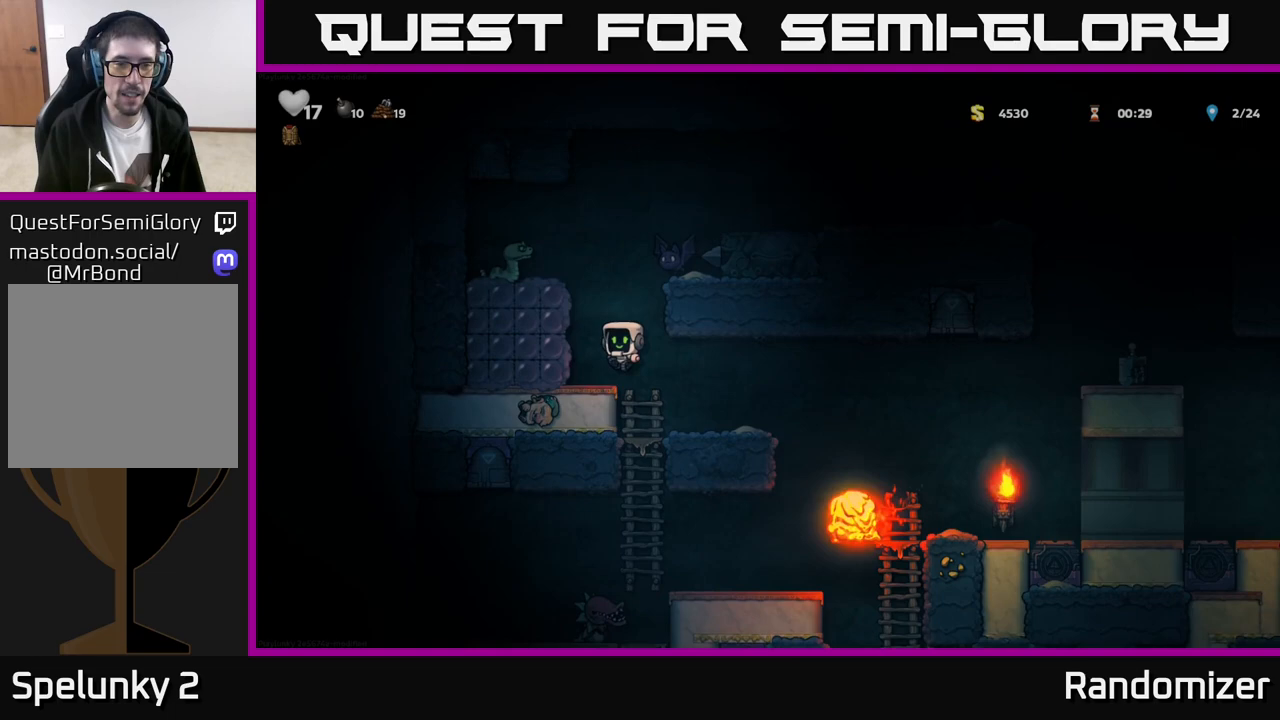
{"buttons": [], "left_stick": "left", "events": [[317, "A", "down"], [367, "X", "down"], [417, "A", "up"], [433, "X", "up"], [500, "left_stick", "left"]]}
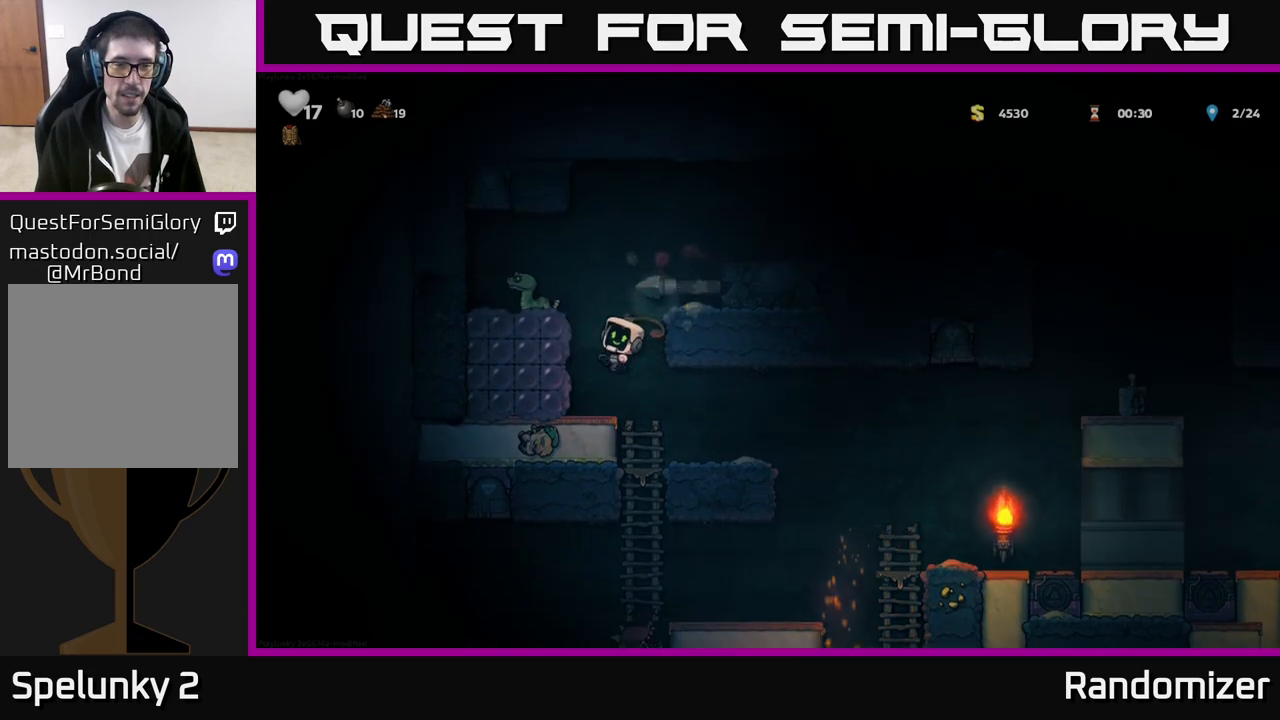
{"buttons": [], "left_stick": "right", "events": [[100, "left_stick", "center"], [350, "left_stick", "right"]]}
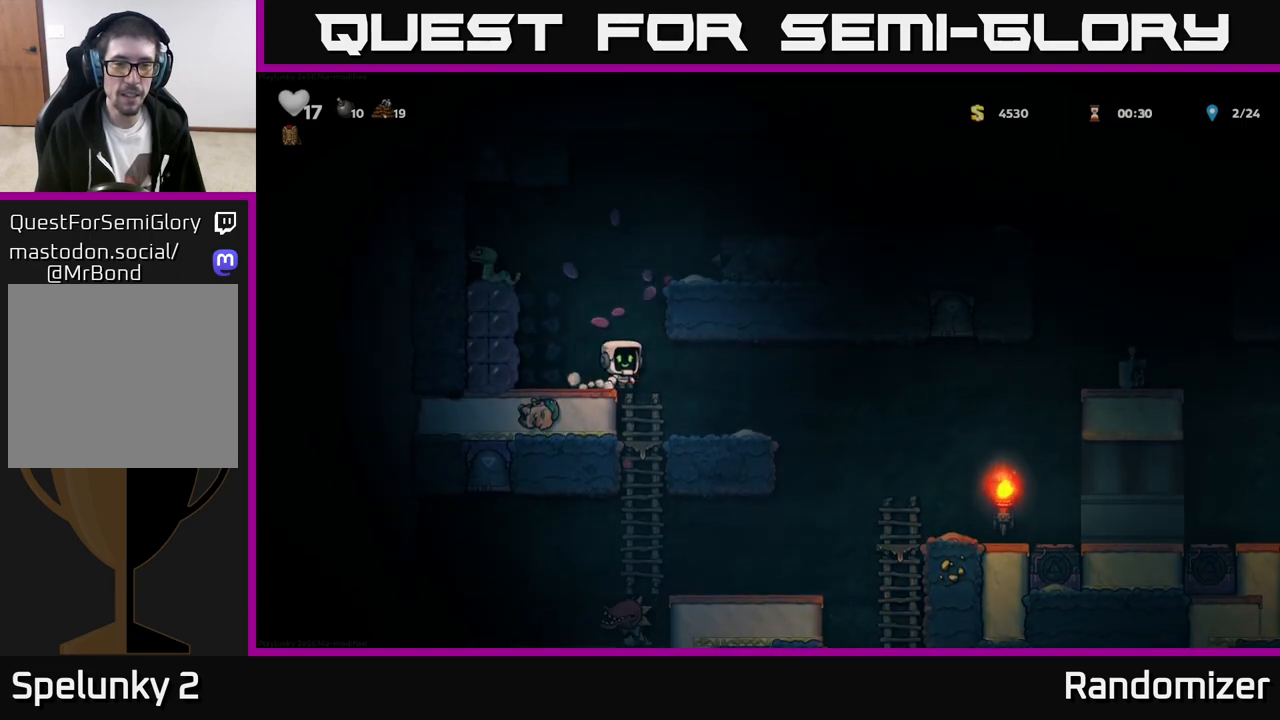
{"buttons": [], "left_stick": "center", "events": [[200, "left_stick", "left"], [333, "left_stick", "center"]]}
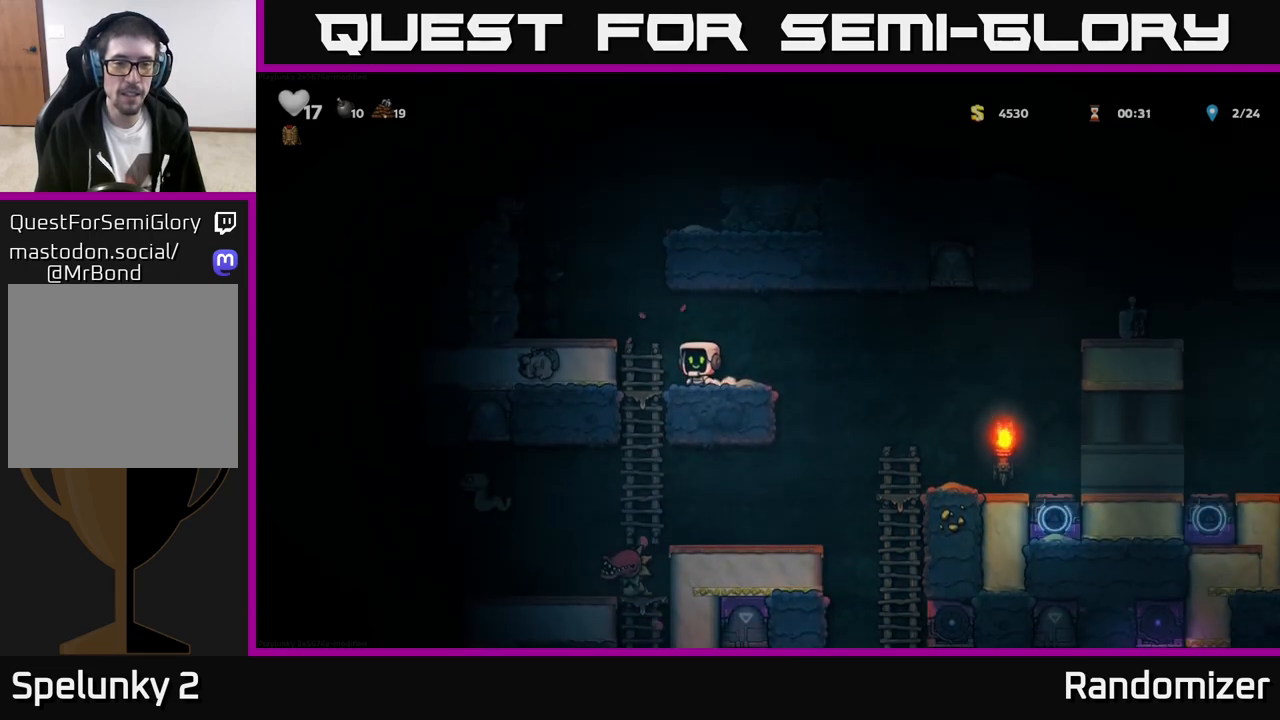
{"buttons": ["A"], "left_stick": "center", "events": [[483, "A", "down"]]}
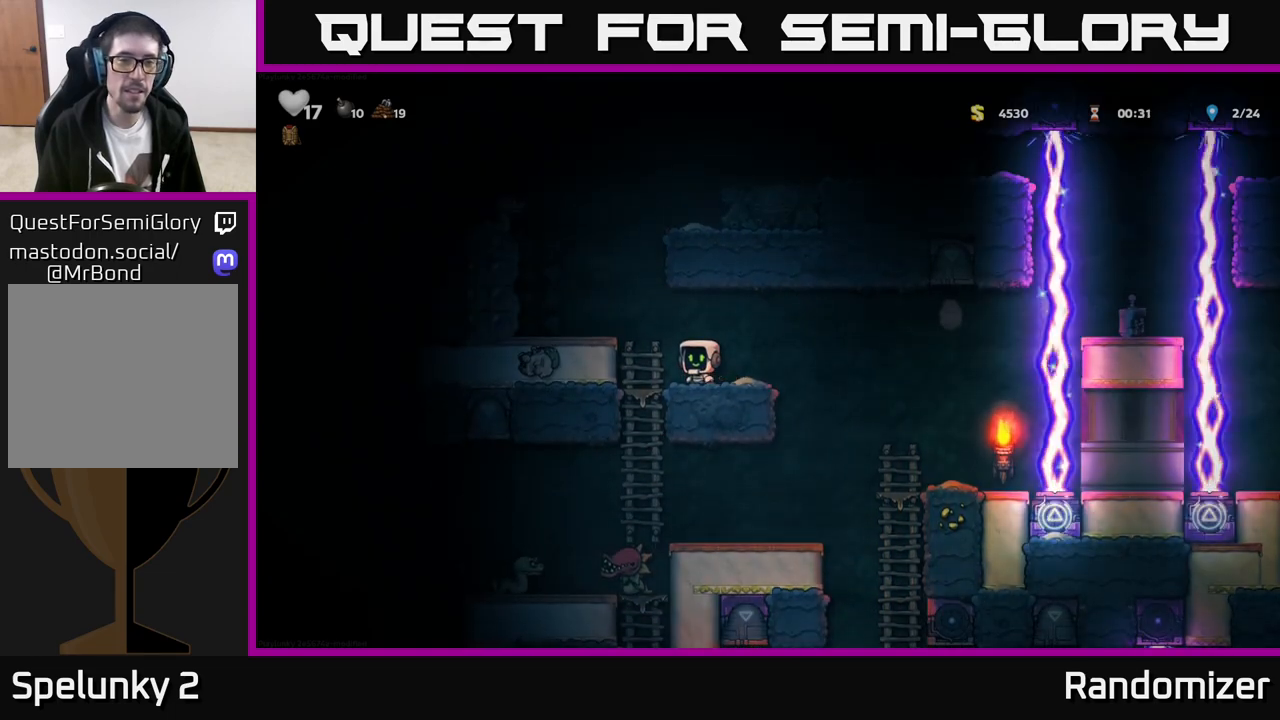
{"buttons": [], "left_stick": "center", "events": [[133, "A", "up"]]}
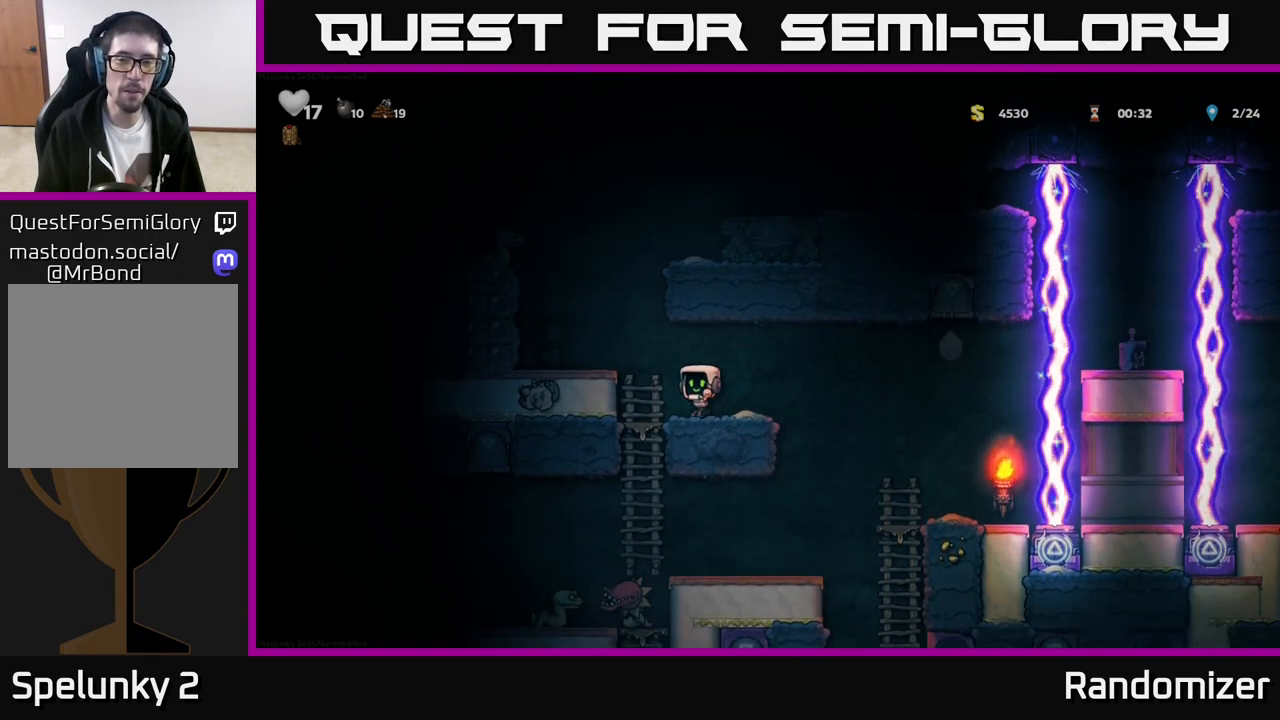
{"buttons": [], "left_stick": "right", "events": [[467, "left_stick", "right"]]}
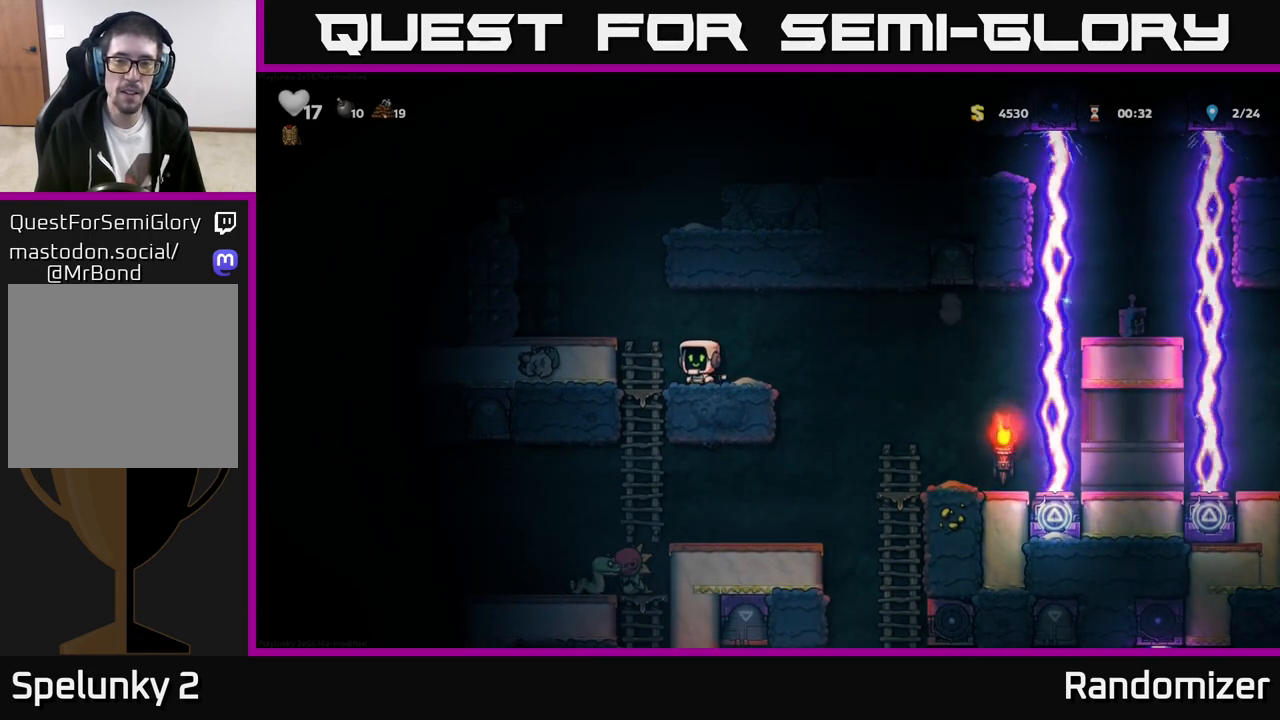
{"buttons": [], "left_stick": "center", "events": [[83, "left_stick", "center"]]}
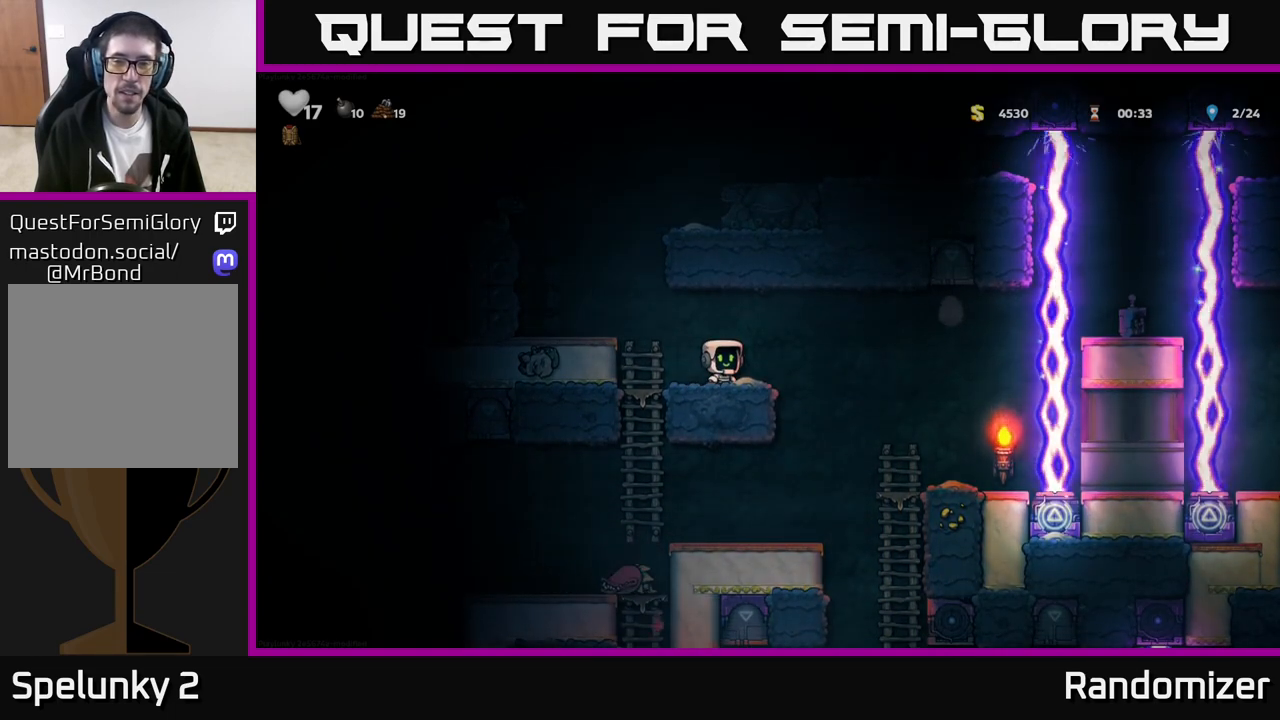
{"buttons": [], "left_stick": "center", "events": []}
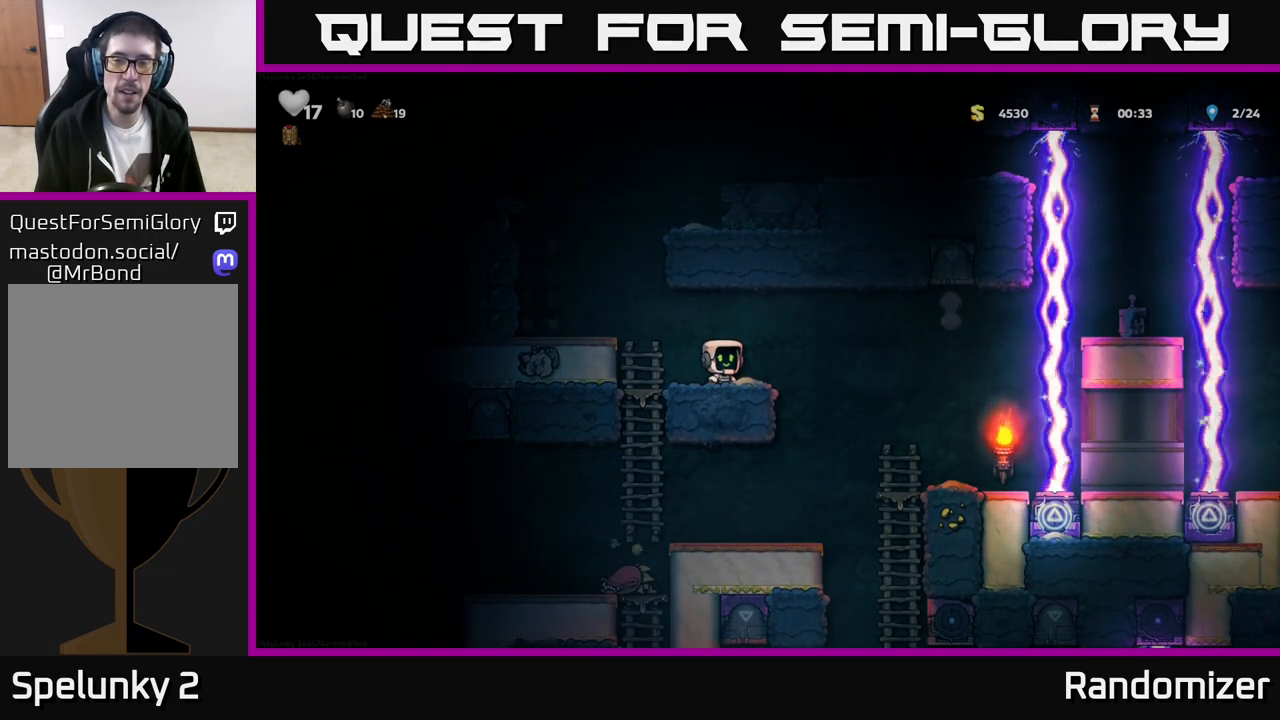
{"buttons": [], "left_stick": "center", "events": []}
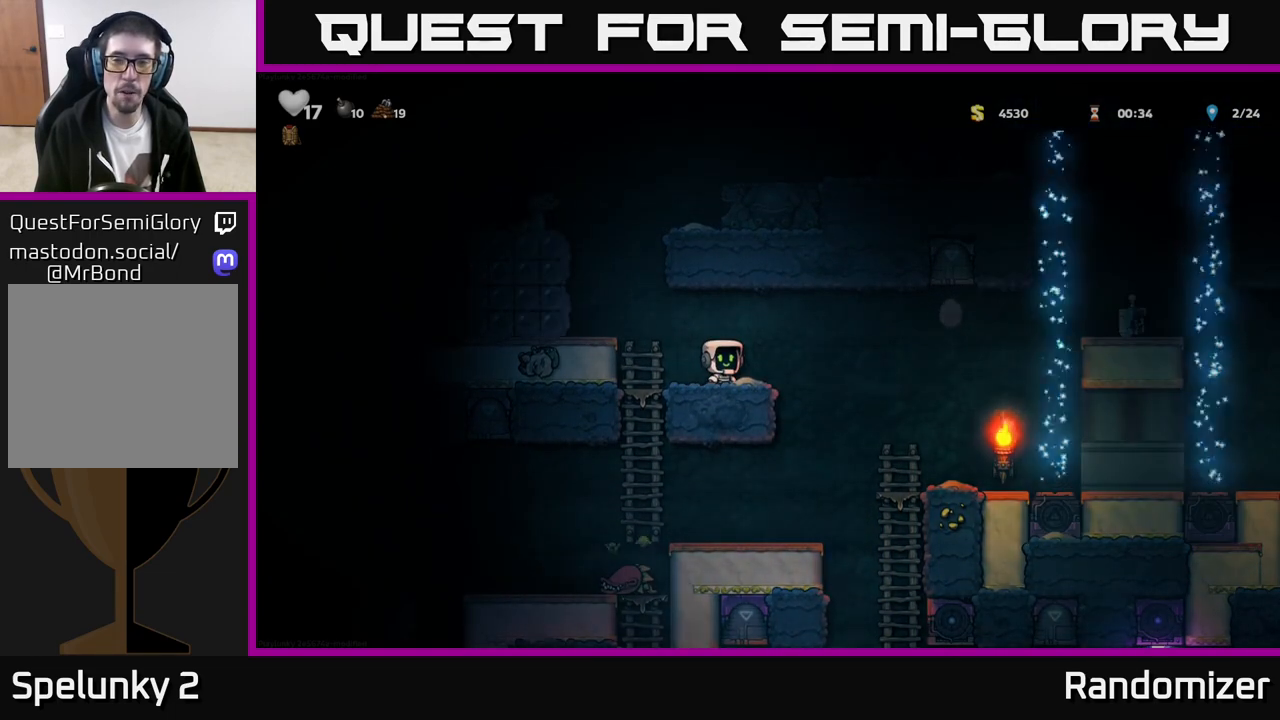
{"buttons": [], "left_stick": "center", "events": []}
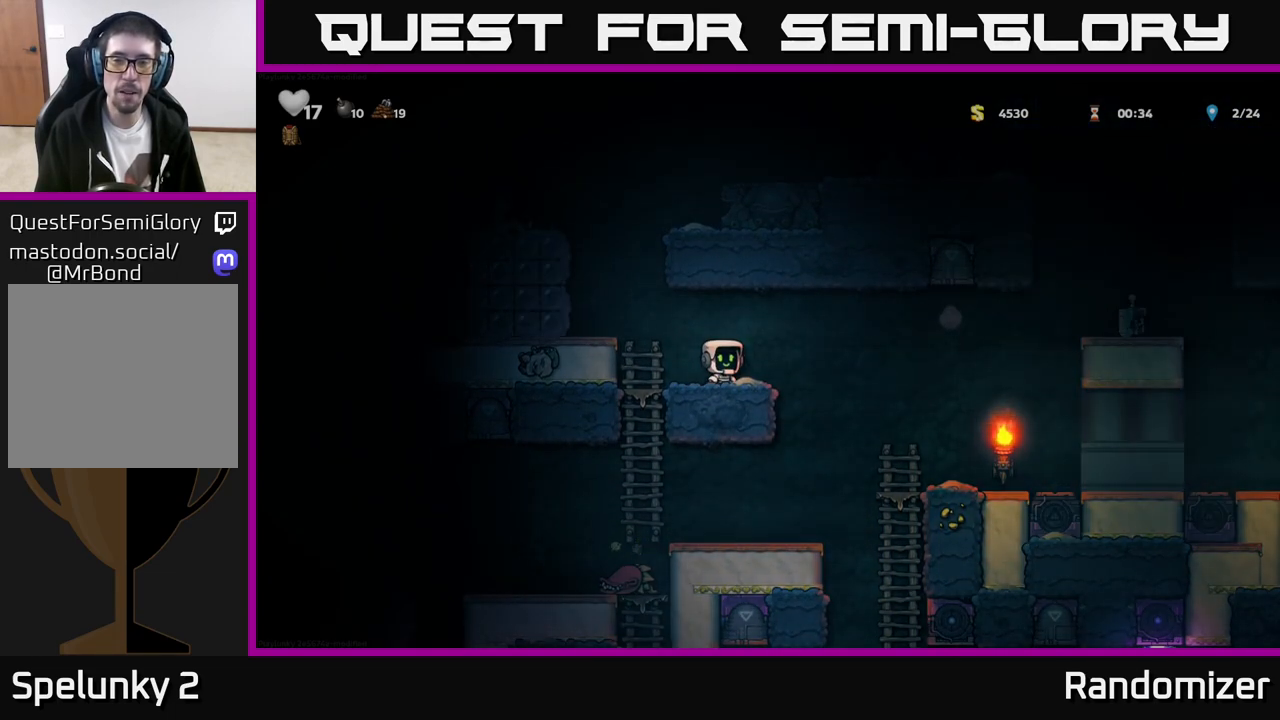
{"buttons": [], "left_stick": "center", "events": []}
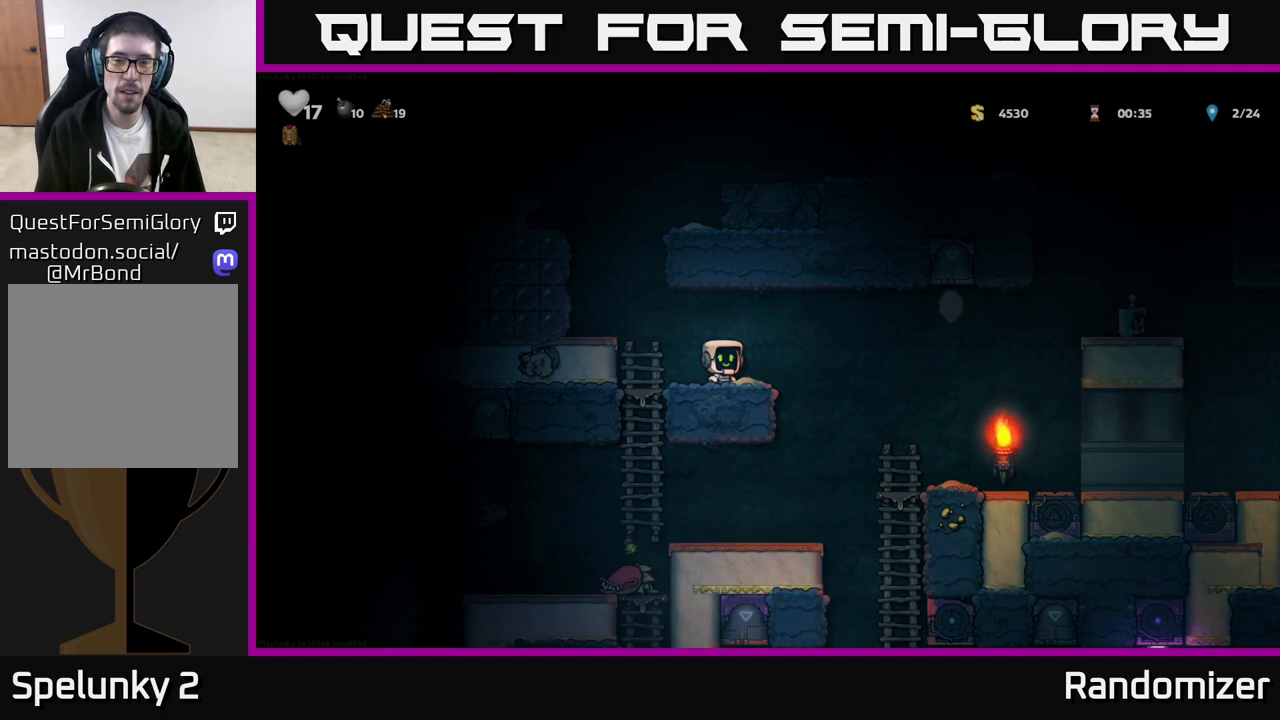
{"buttons": [], "left_stick": "center", "events": []}
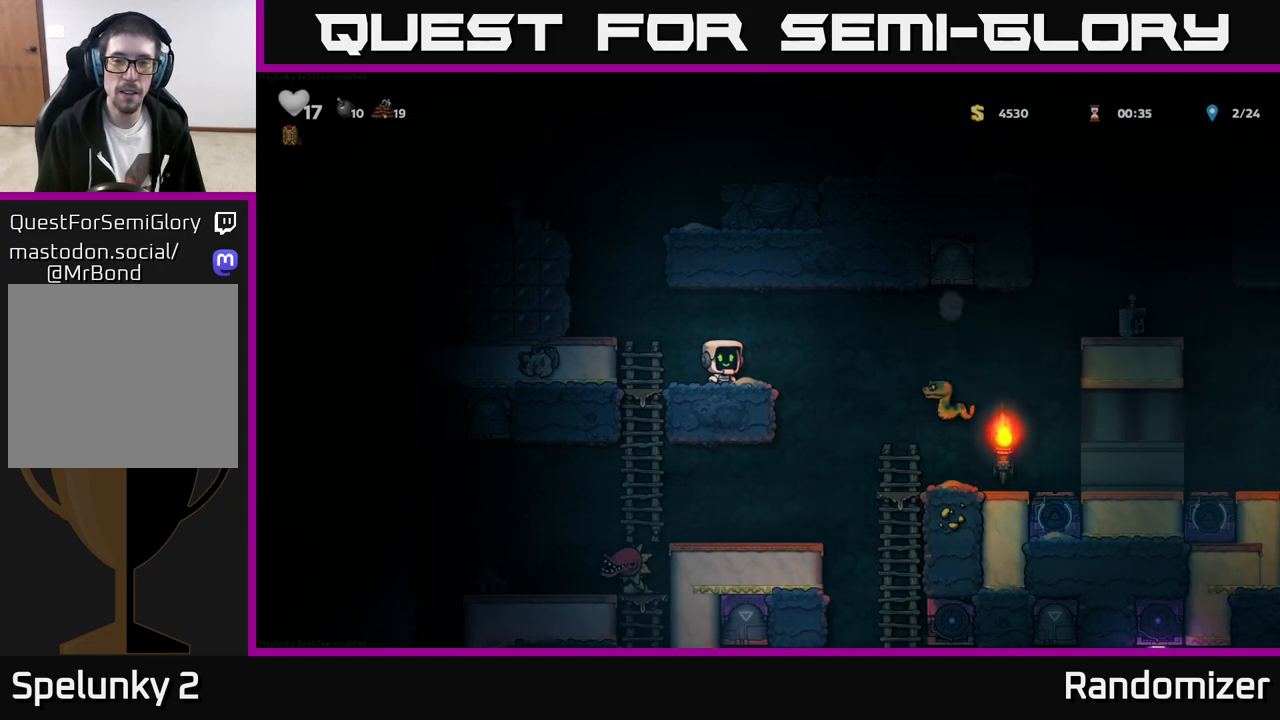
{"buttons": ["A"], "left_stick": "right", "events": [[417, "left_stick", "right"], [483, "A", "down"]]}
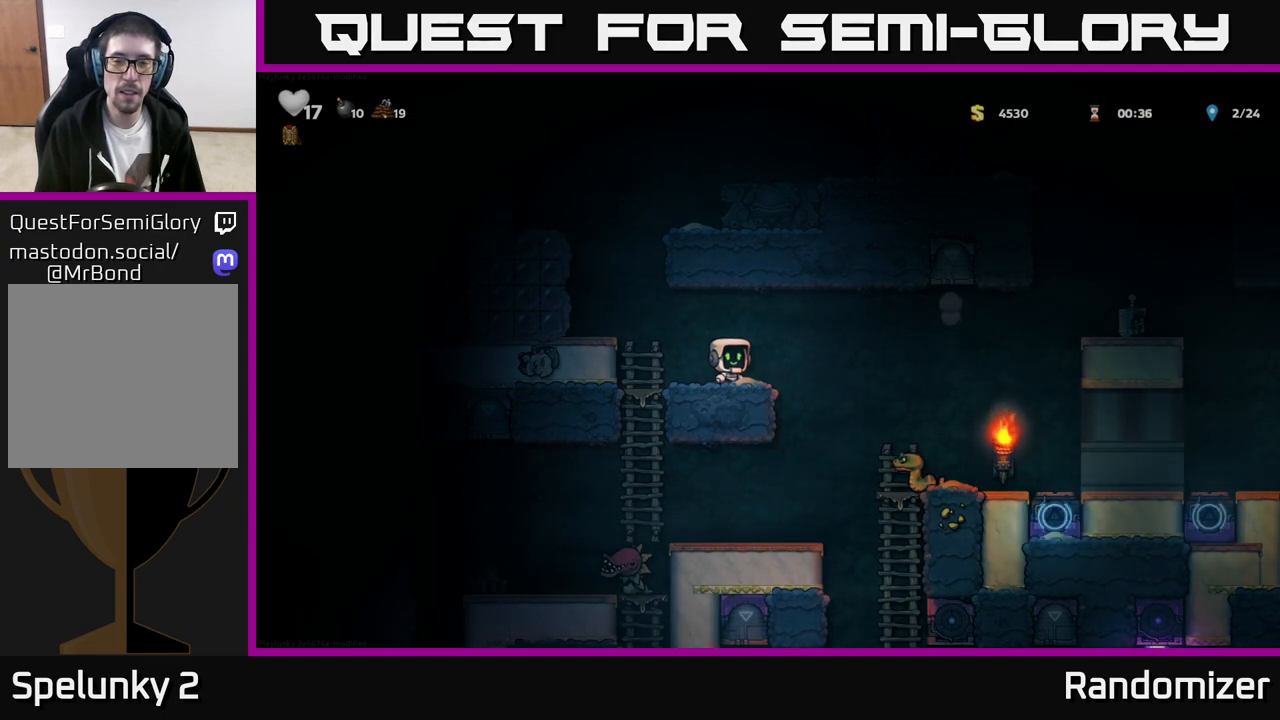
{"buttons": ["A"], "left_stick": "left", "events": [[33, "A", "up"], [383, "left_stick", "left"], [400, "A", "down"]]}
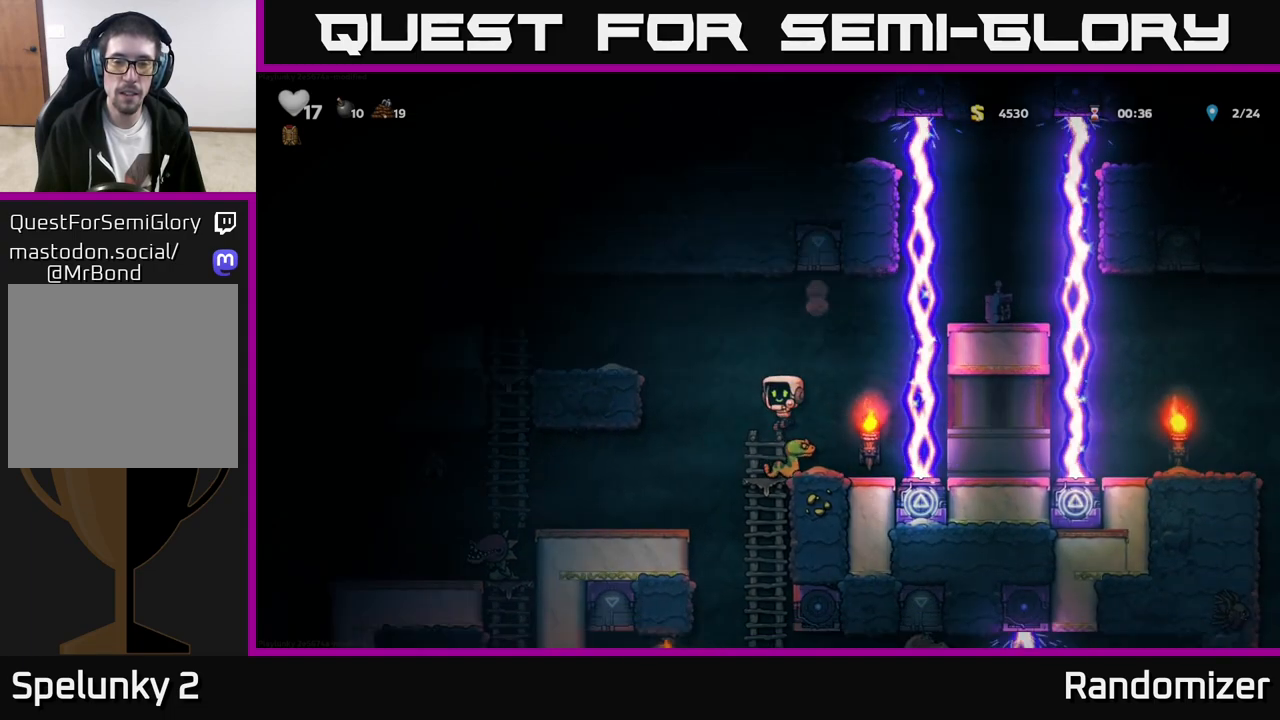
{"buttons": [], "left_stick": "right", "events": [[17, "left_stick", "center"], [117, "left_stick", "left"], [417, "A", "up"], [450, "left_stick", "center"], [500, "left_stick", "right"]]}
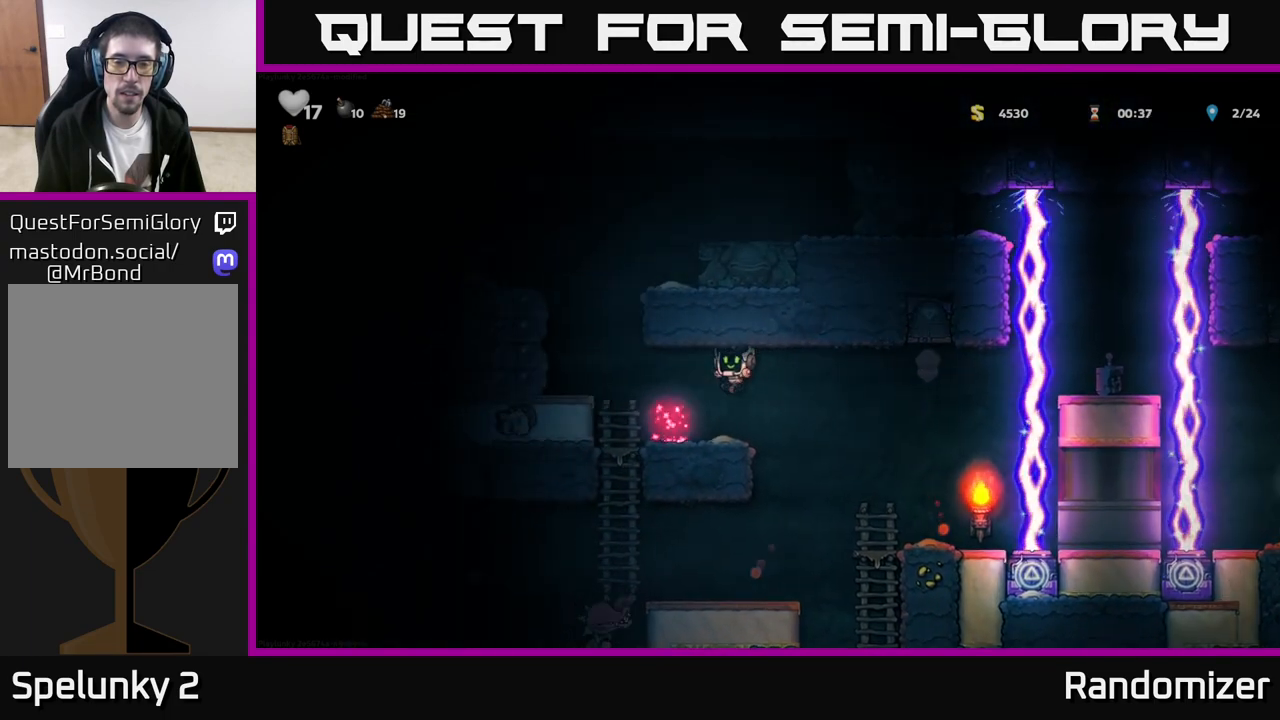
{"buttons": ["X"], "left_stick": "center", "events": [[117, "left_stick", "center"], [317, "left_stick", "left"], [417, "left_stick", "center"], [450, "X", "down"]]}
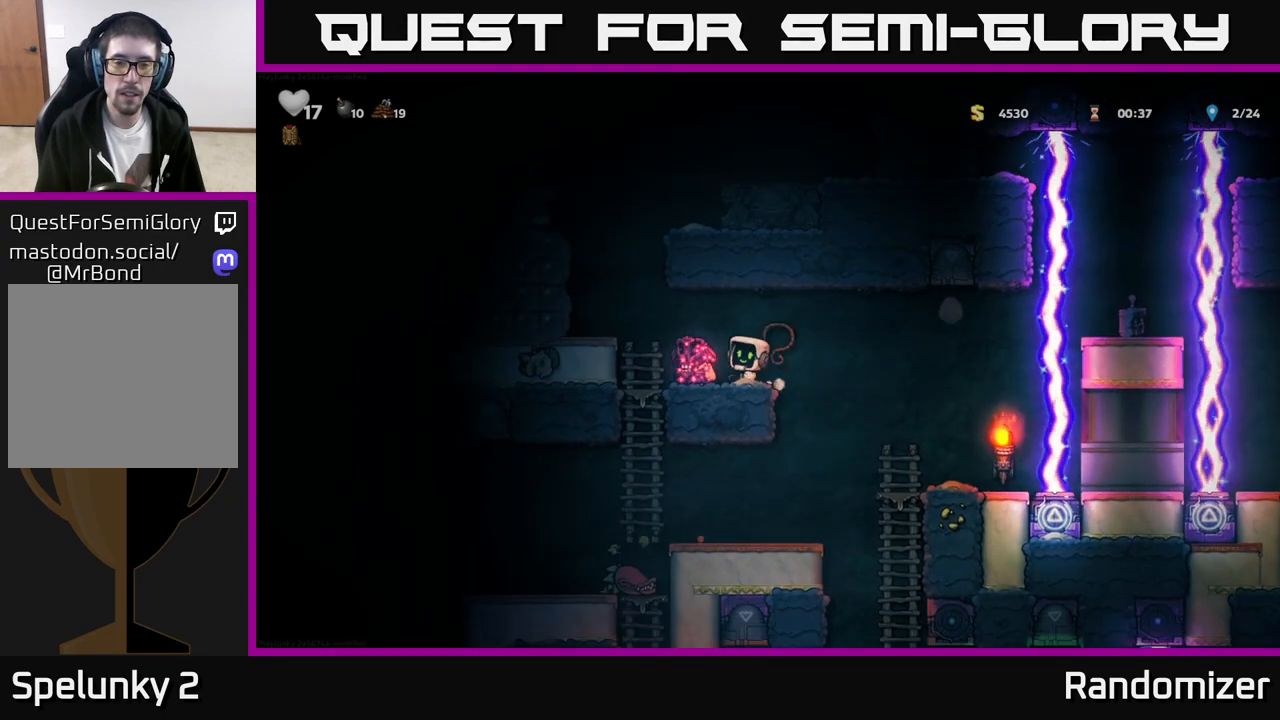
{"buttons": [], "left_stick": "center", "events": [[50, "X", "up"]]}
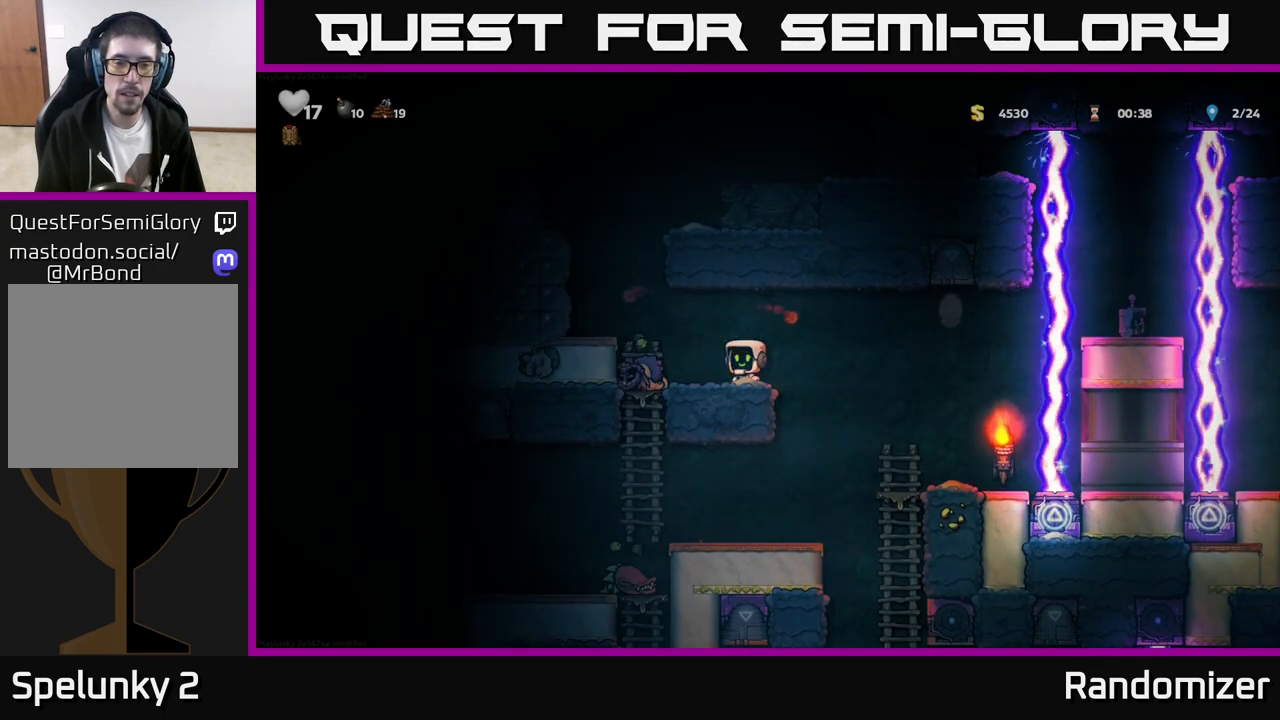
{"buttons": [], "left_stick": "right", "events": [[17, "left_stick", "left"], [300, "left_stick", "down"], [333, "X", "down"], [383, "X", "up"], [417, "left_stick", "right"]]}
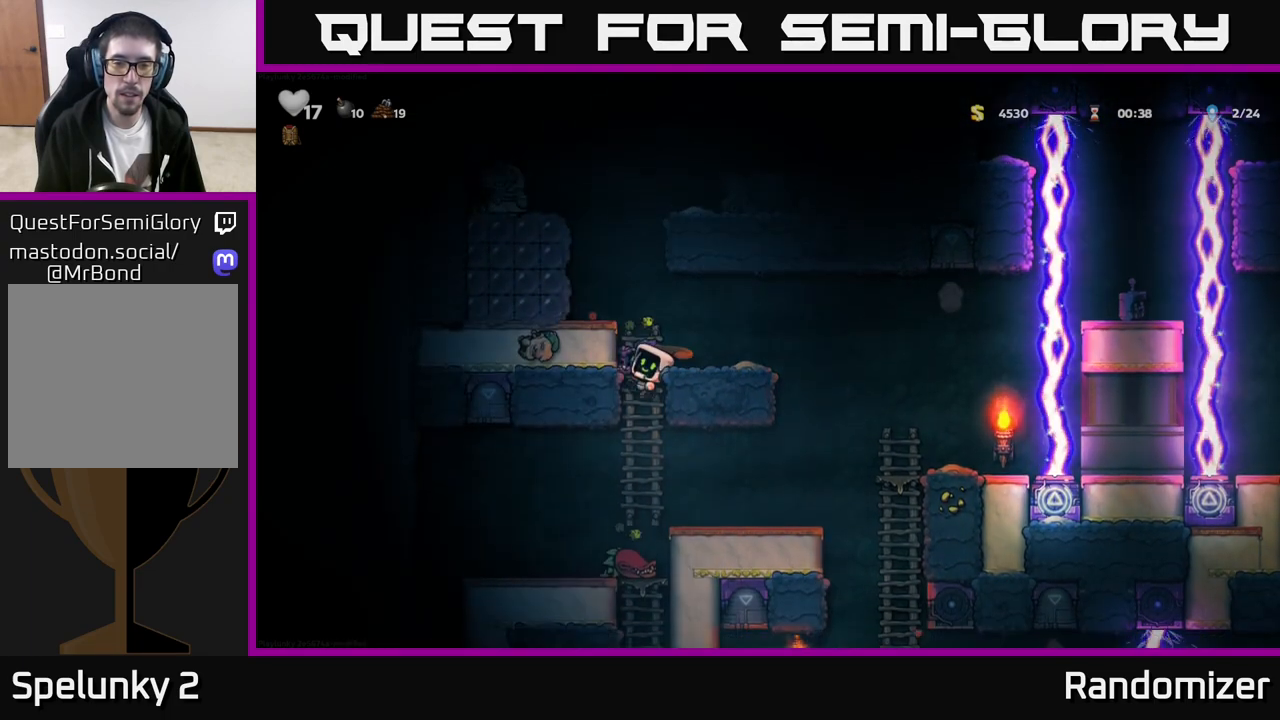
{"buttons": ["A"], "left_stick": "center", "events": [[33, "X", "down"], [67, "X", "up"], [83, "left_stick", "center"], [450, "A", "down"]]}
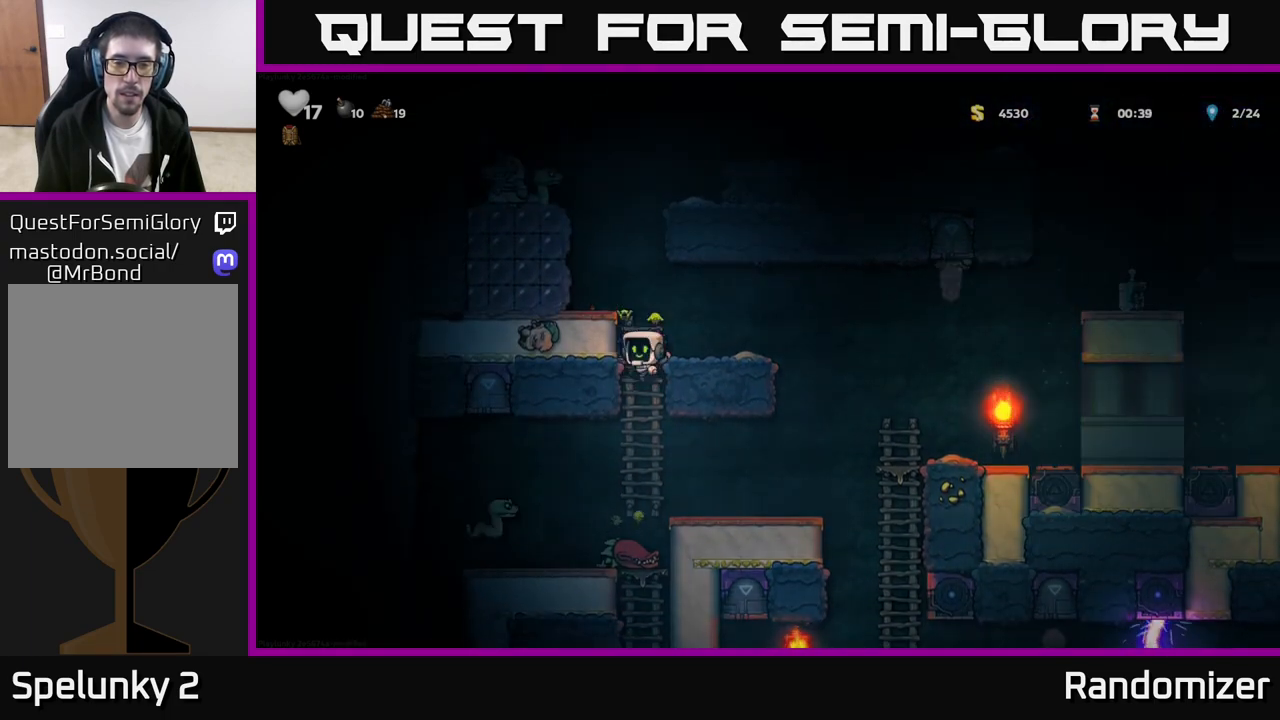
{"buttons": [], "left_stick": "center", "events": [[67, "left_stick", "up-right"], [83, "A", "up"], [200, "left_stick", "center"], [317, "left_stick", "left"], [450, "left_stick", "center"]]}
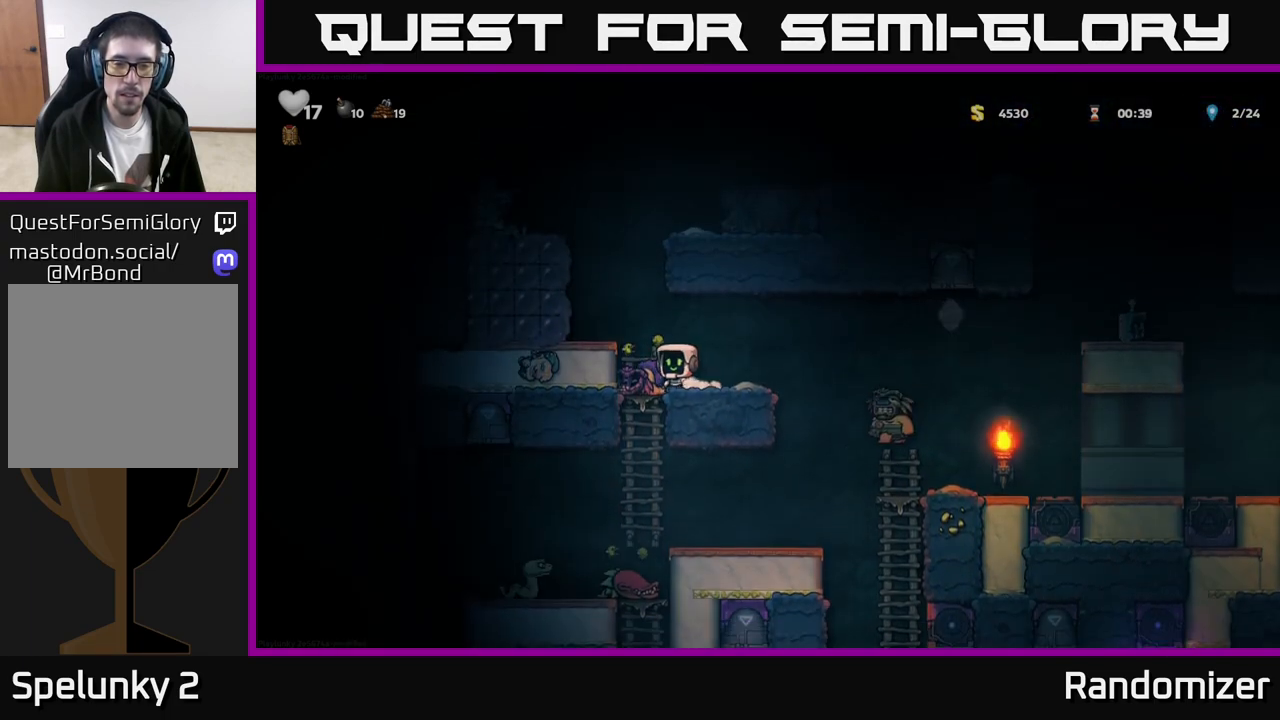
{"buttons": [], "left_stick": "right", "events": [[83, "left_stick", "down"], [100, "X", "down"], [167, "X", "up"], [317, "left_stick", "center"], [450, "left_stick", "right"]]}
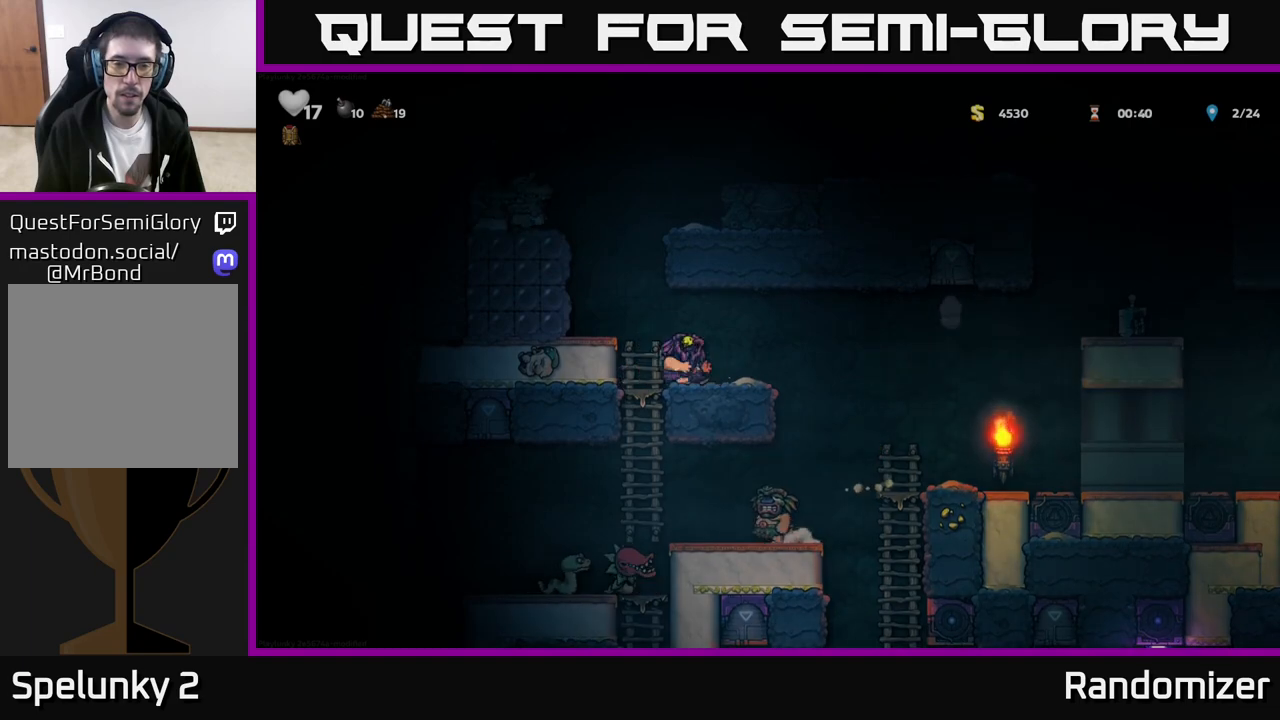
{"buttons": [], "left_stick": "center", "events": [[33, "X", "down"], [83, "X", "up"], [83, "left_stick", "center"]]}
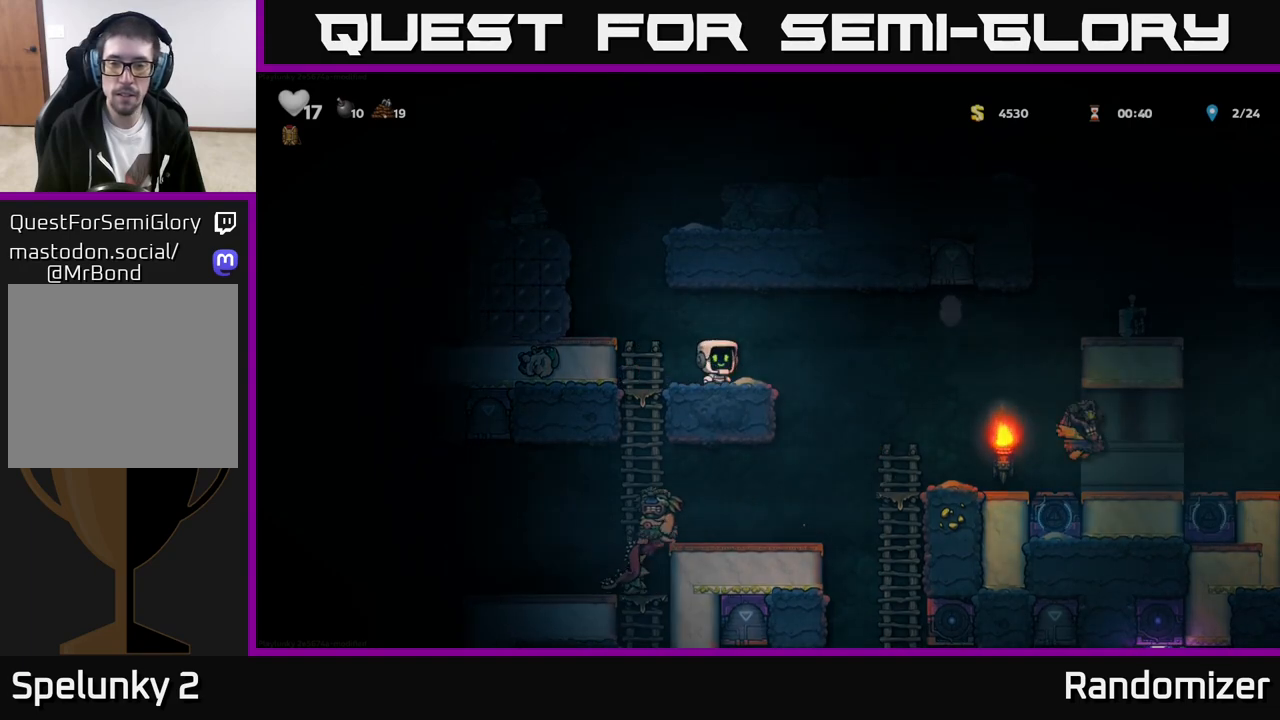
{"buttons": [], "left_stick": "center", "events": []}
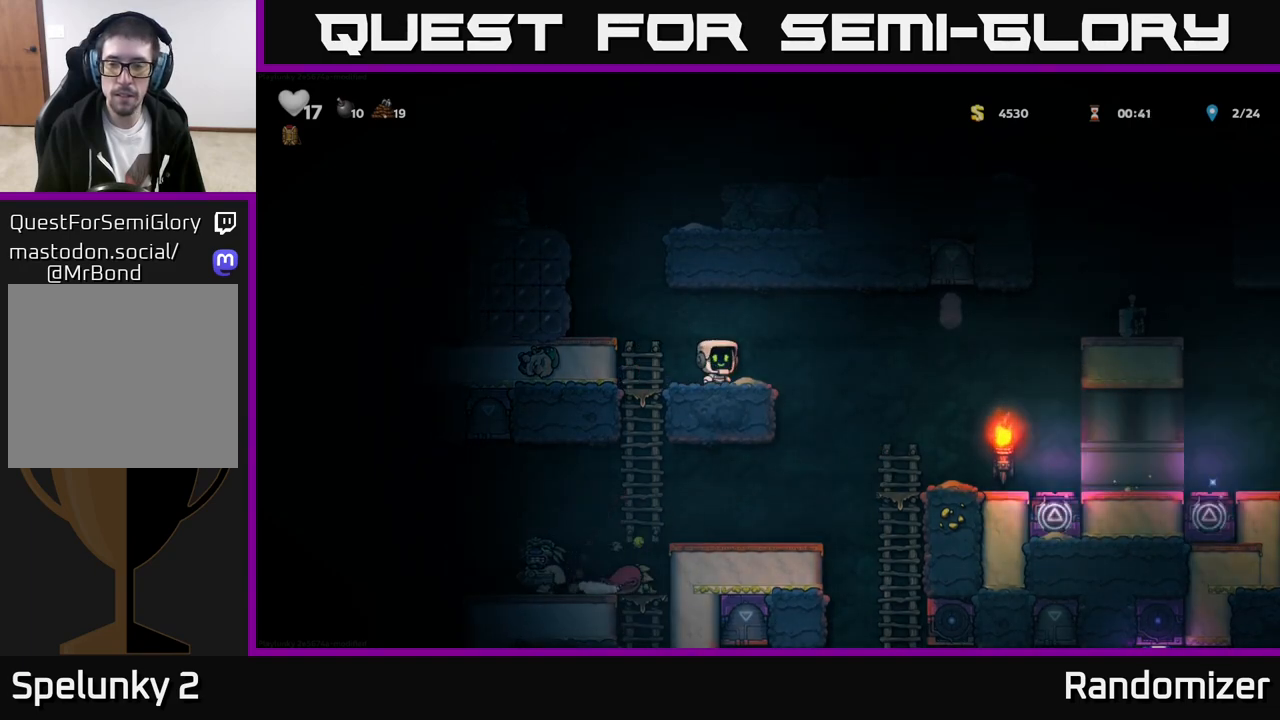
{"buttons": [], "left_stick": "center", "events": []}
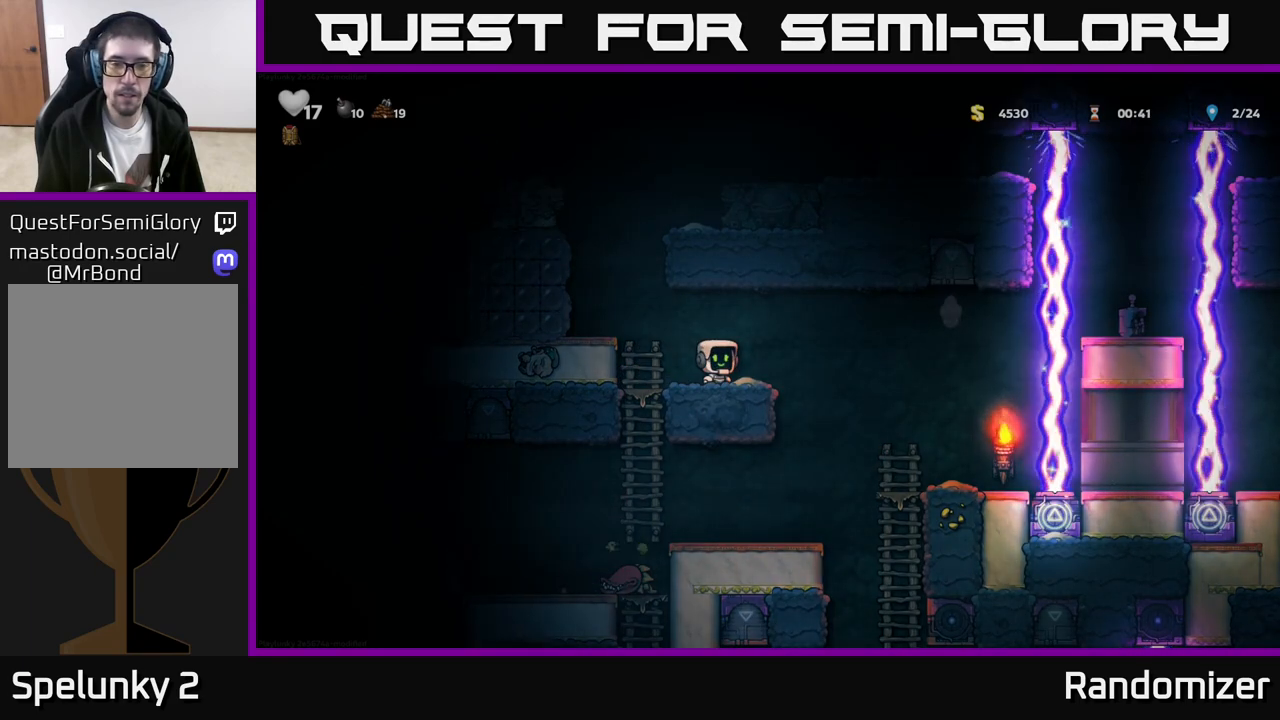
{"buttons": [], "left_stick": "center", "events": []}